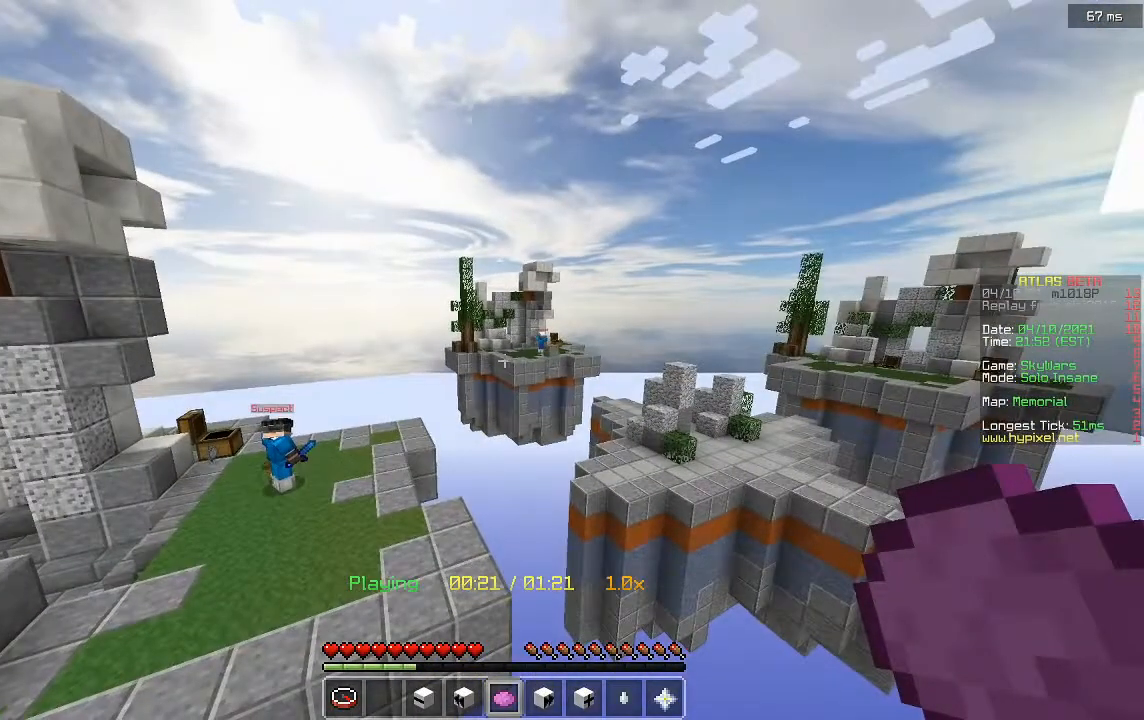
Gameplay with keyboard and mouse; each line is a JSON object with the keys and mouse buttons held at the frame after it. "events" lists presses ("down") and releases ("up") of "a", "d", "s", "w", "mouse_left" and "mouse_right" between this image and that frame as [ms after this image, input, new state], when the widget could be followed in between. "mouse_left", "mouse_right" = the "left", "right" buttons of the "mouse" list. No other keys are recorded. Fast repeated clicks can show as one long hold. Mouse movement is not recorded.
{"keys": ["a", "w"], "mouse": [], "events": [[40, "w", "down"], [200, "a", "down"]]}
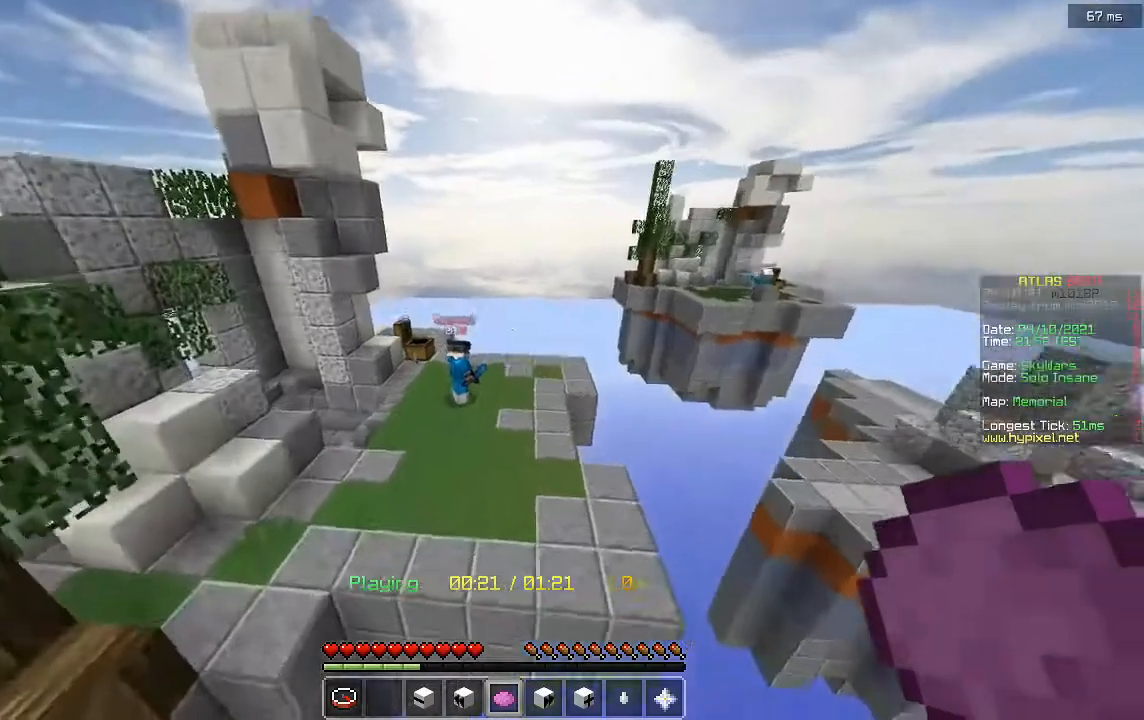
{"keys": ["a", "w"], "mouse": [], "events": []}
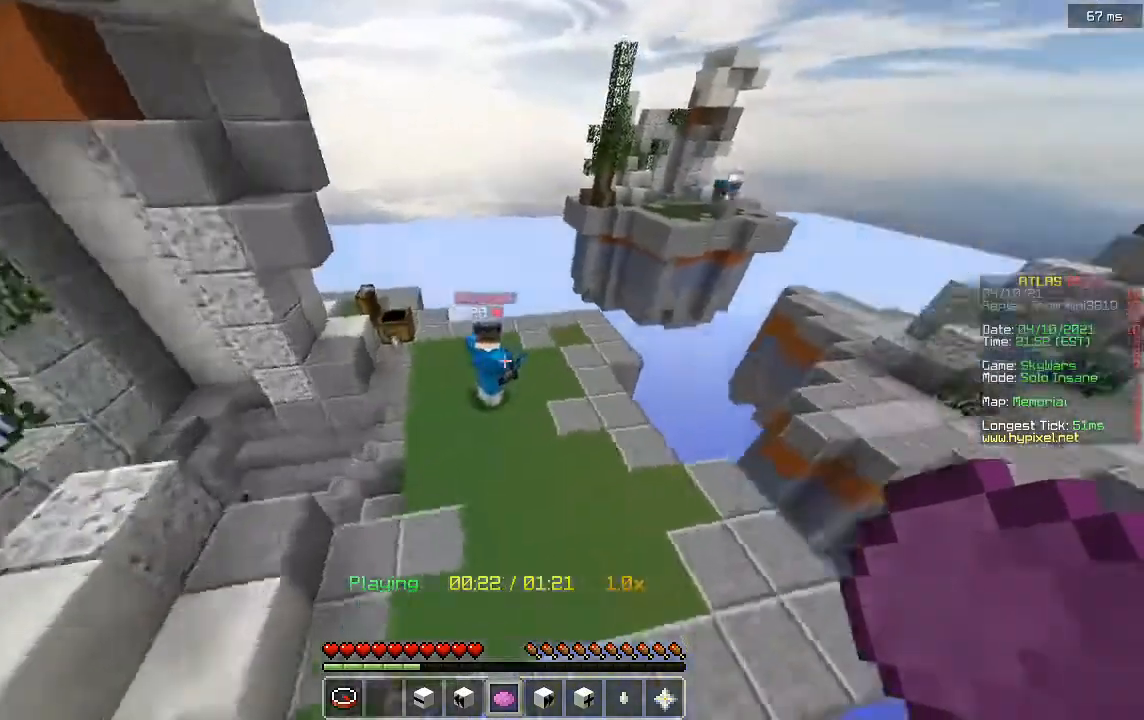
{"keys": [], "mouse": [], "events": [[80, "a", "up"], [80, "d", "down"], [240, "w", "up"], [360, "d", "up"]]}
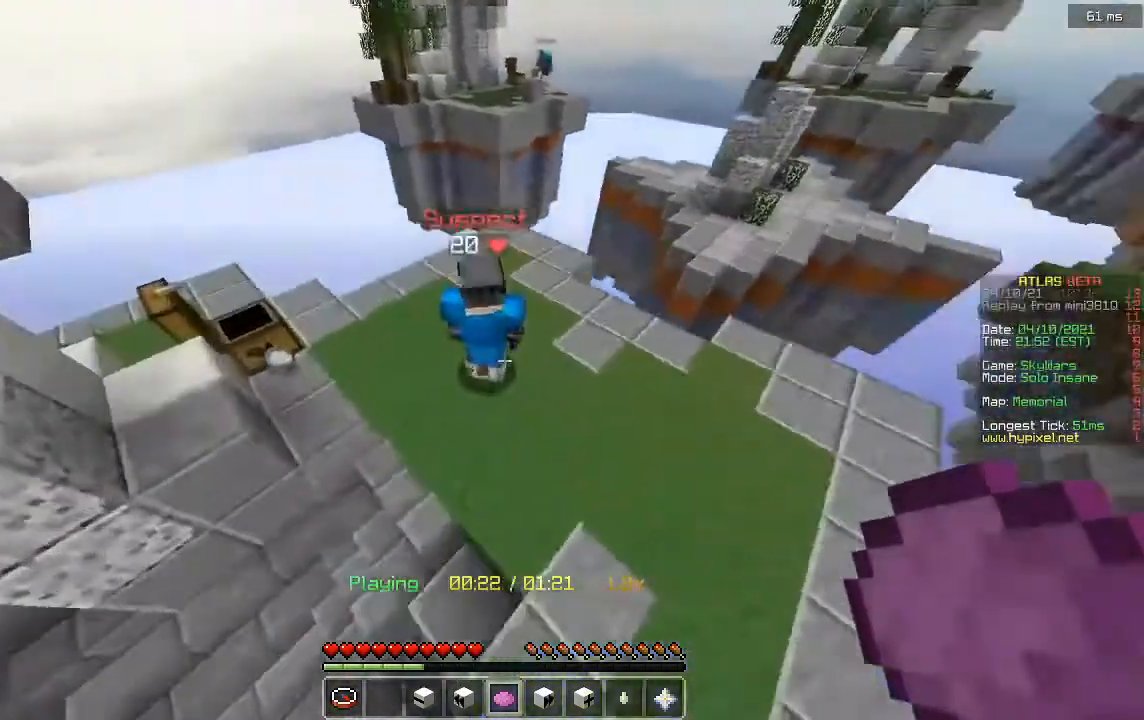
{"keys": [], "mouse": [], "events": [[200, "d", "down"], [480, "d", "up"]]}
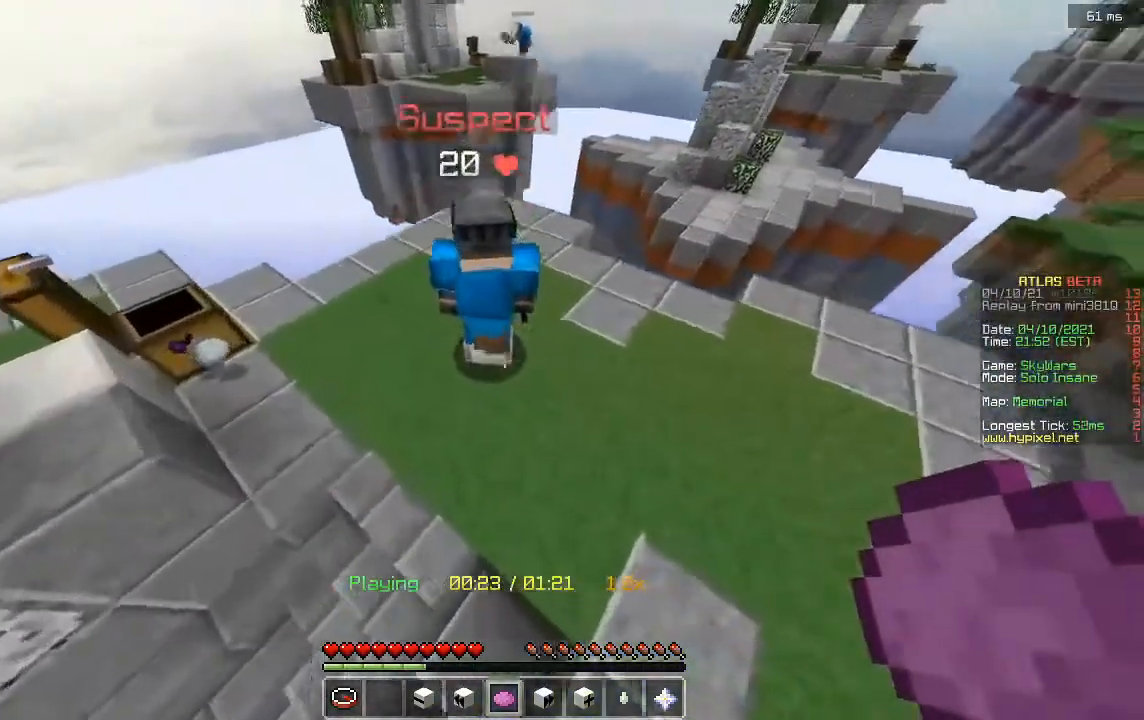
{"keys": ["d"], "mouse": [], "events": [[440, "d", "down"]]}
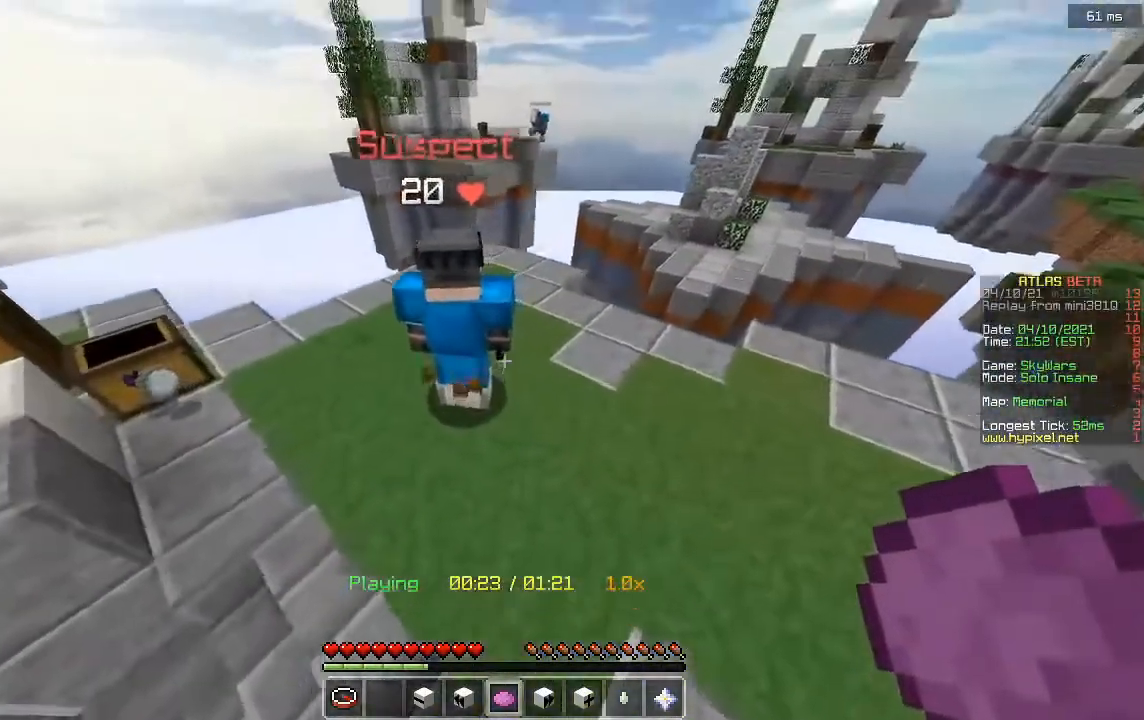
{"keys": [], "mouse": [], "events": [[280, "d", "up"]]}
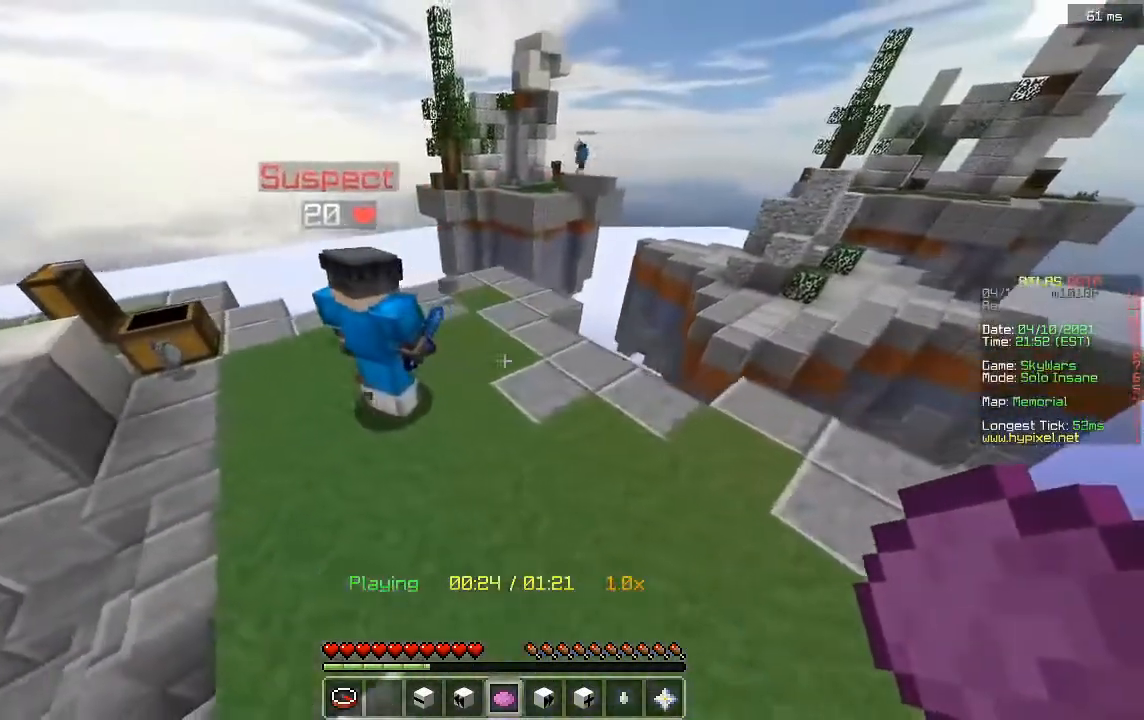
{"keys": [], "mouse": [], "events": []}
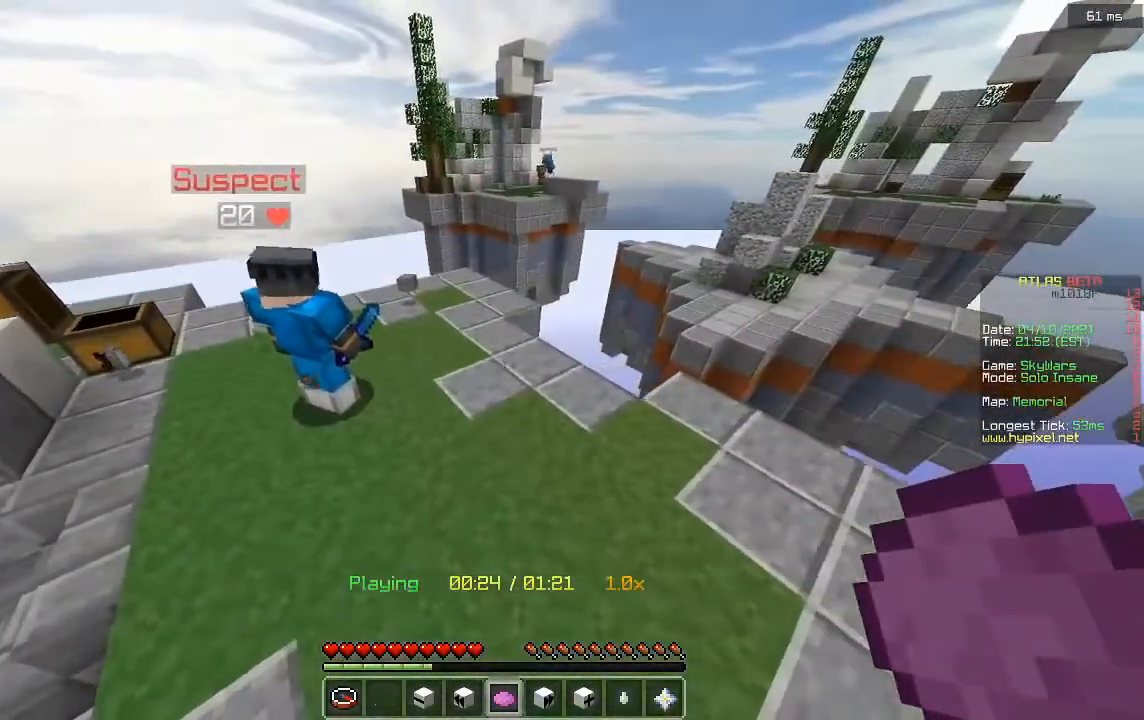
{"keys": [], "mouse": [], "events": []}
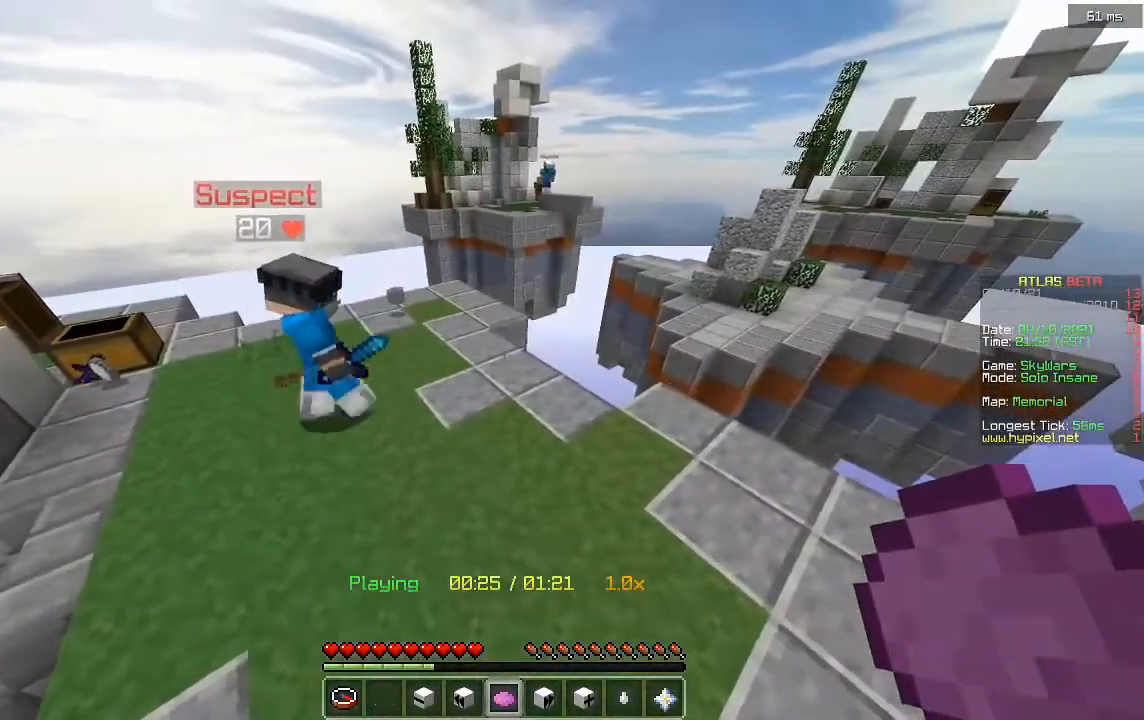
{"keys": [], "mouse": [], "events": []}
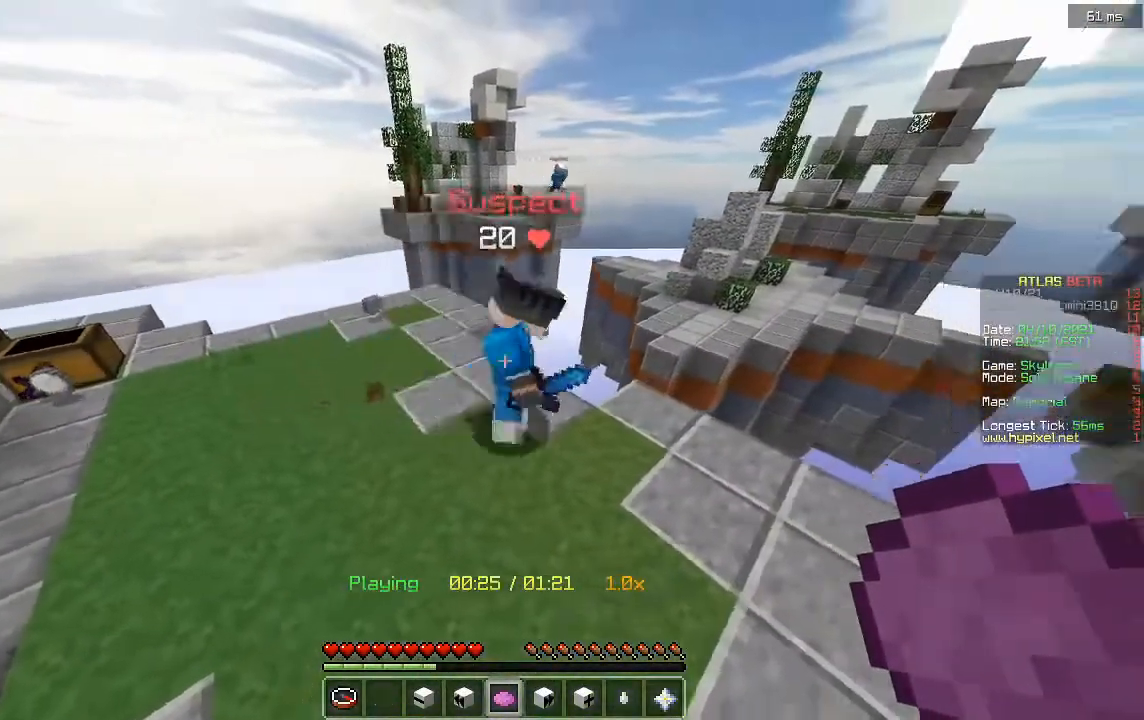
{"keys": [], "mouse": [], "events": []}
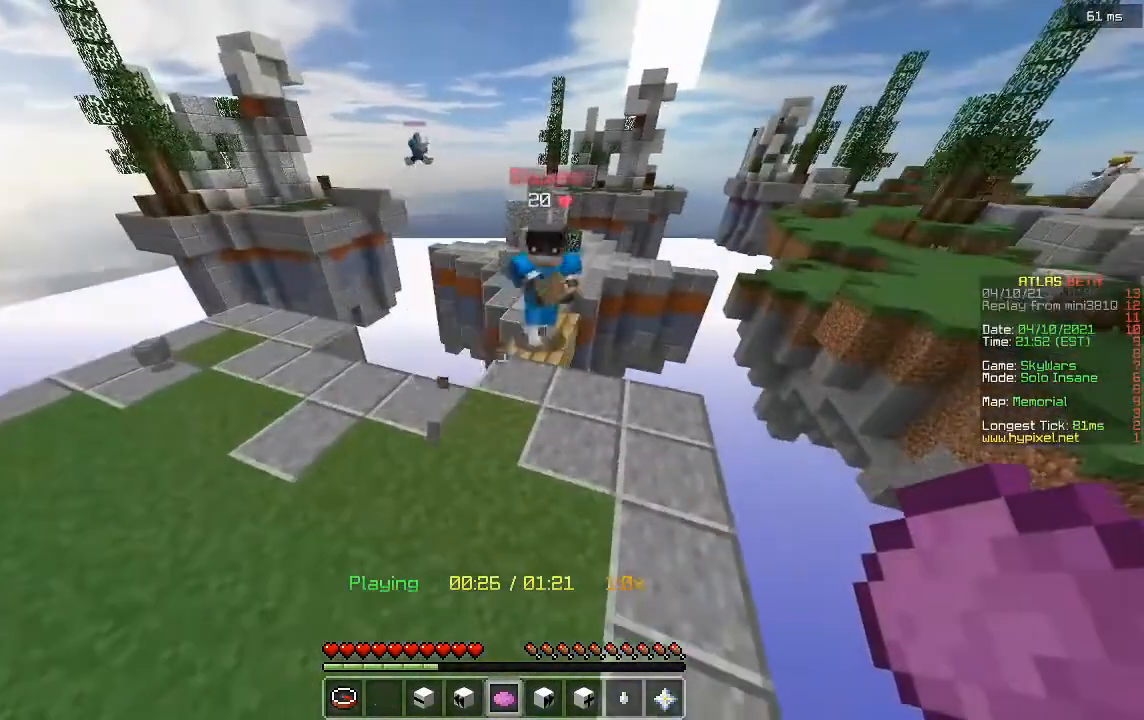
{"keys": [], "mouse": [], "events": []}
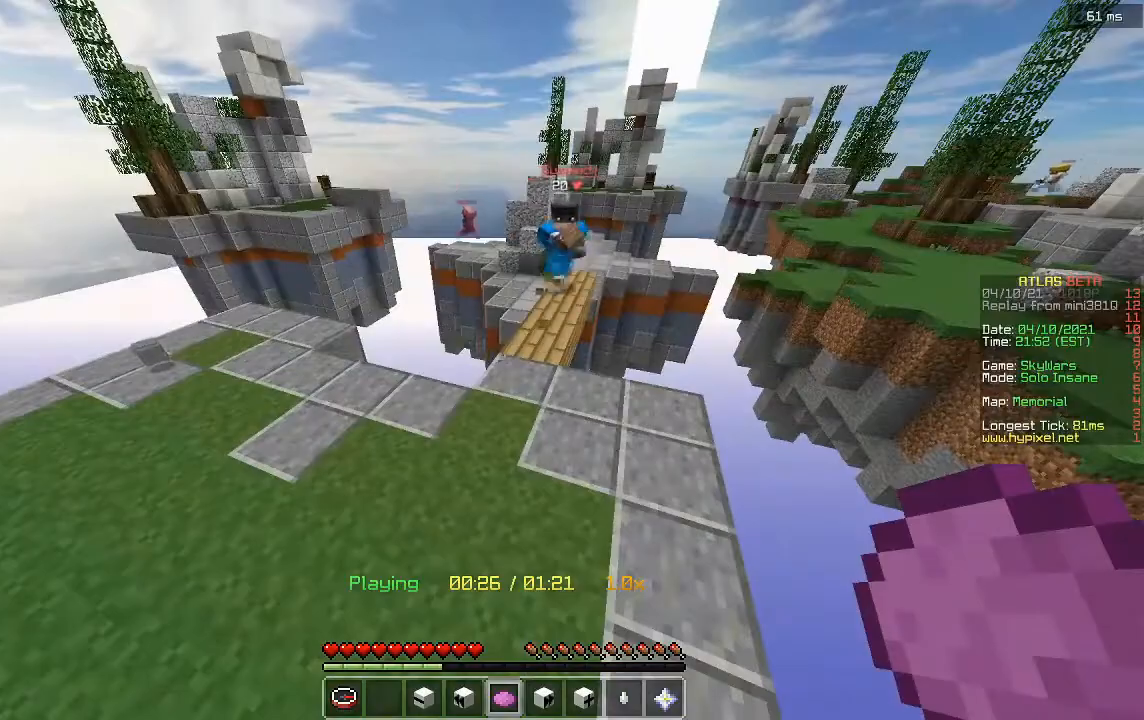
{"keys": ["w"], "mouse": [], "events": [[280, "w", "down"]]}